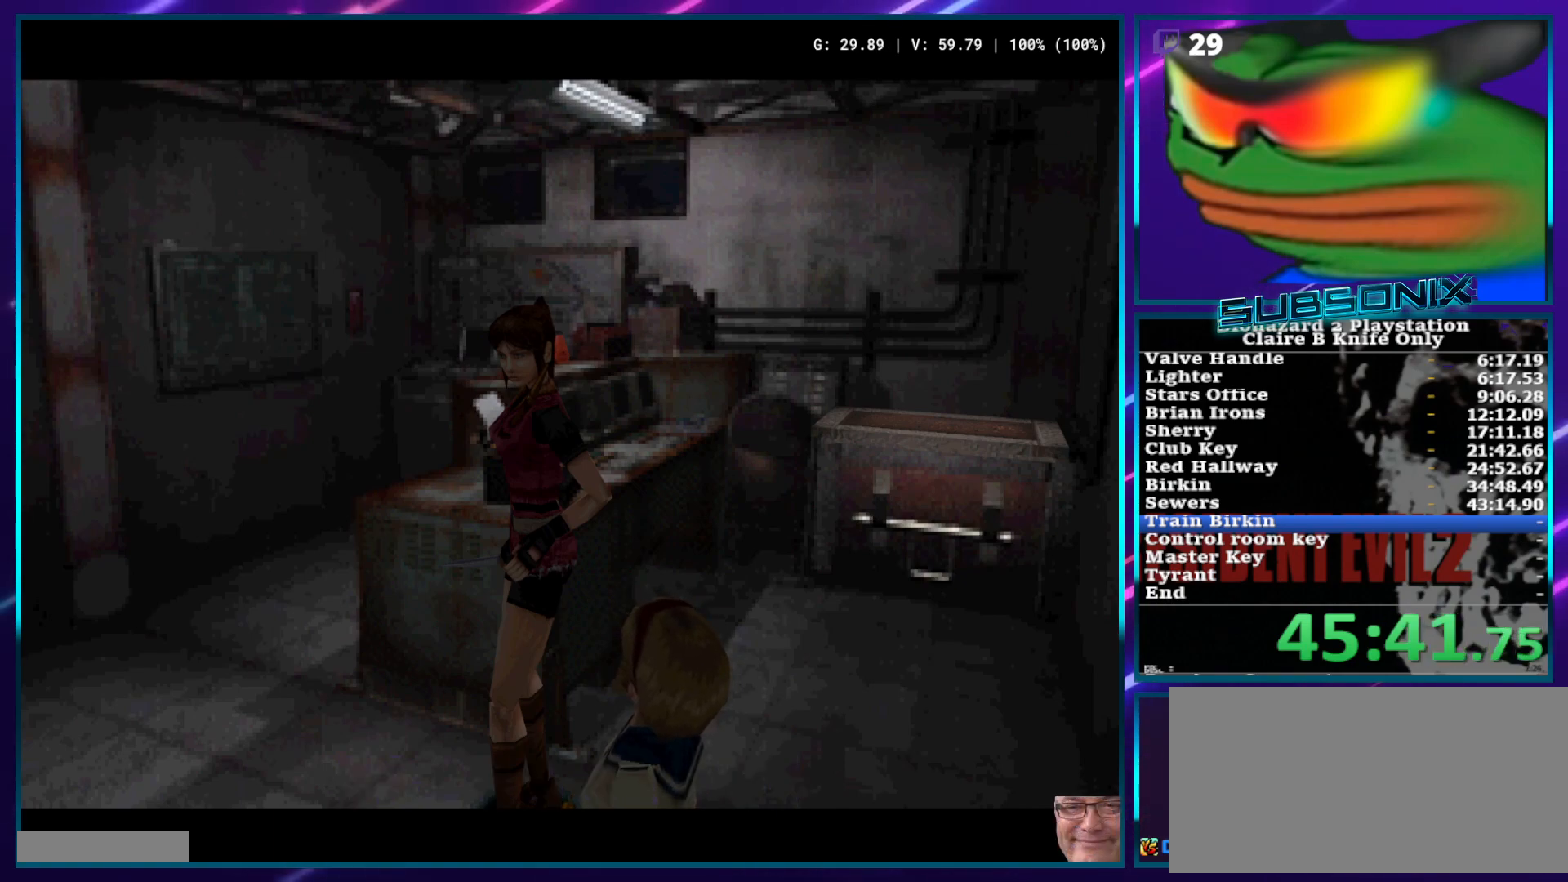
Gameplay with a controller (PlayStation layout); each line is a JSON object with the inputs held at the frame after it. "events" lists button and stick changes between this image and that frame as [ms after this image, input, new state], when the widget could be followed in between. Not read: L3 R3.
{"buttons": ["SQUARE", "DPAD_UP"], "left_stick": "center", "right_stick": "center", "events": []}
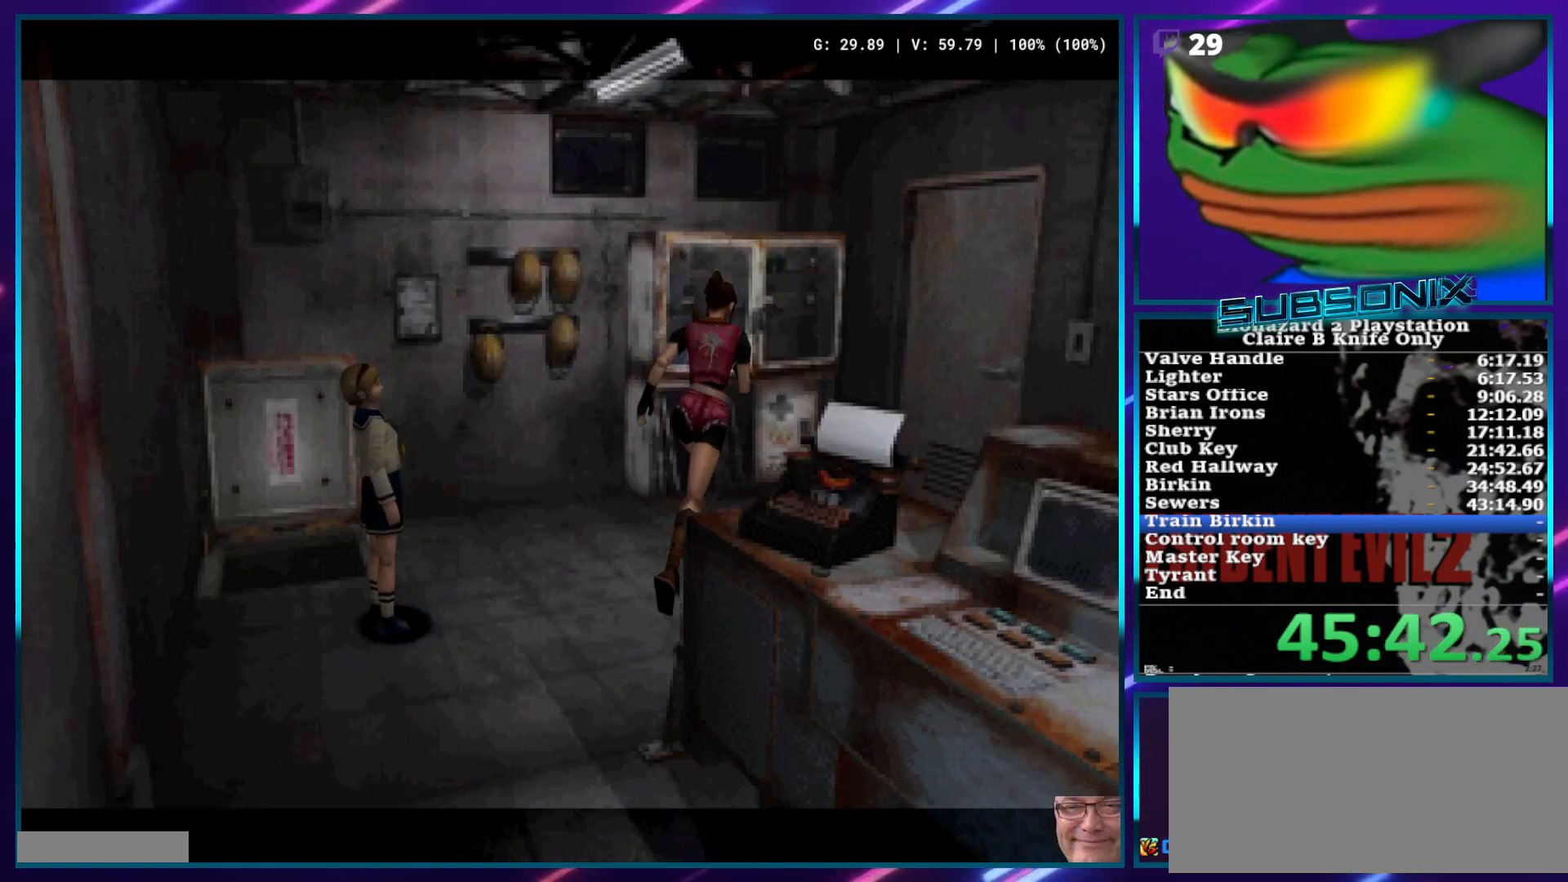
{"buttons": ["CROSS", "SQUARE", "DPAD_UP", "DPAD_LEFT"], "left_stick": "center", "right_stick": "center", "events": [[150, "DPAD_LEFT", "down"], [250, "CROSS", "down"], [367, "CROSS", "up"], [450, "CROSS", "down"]]}
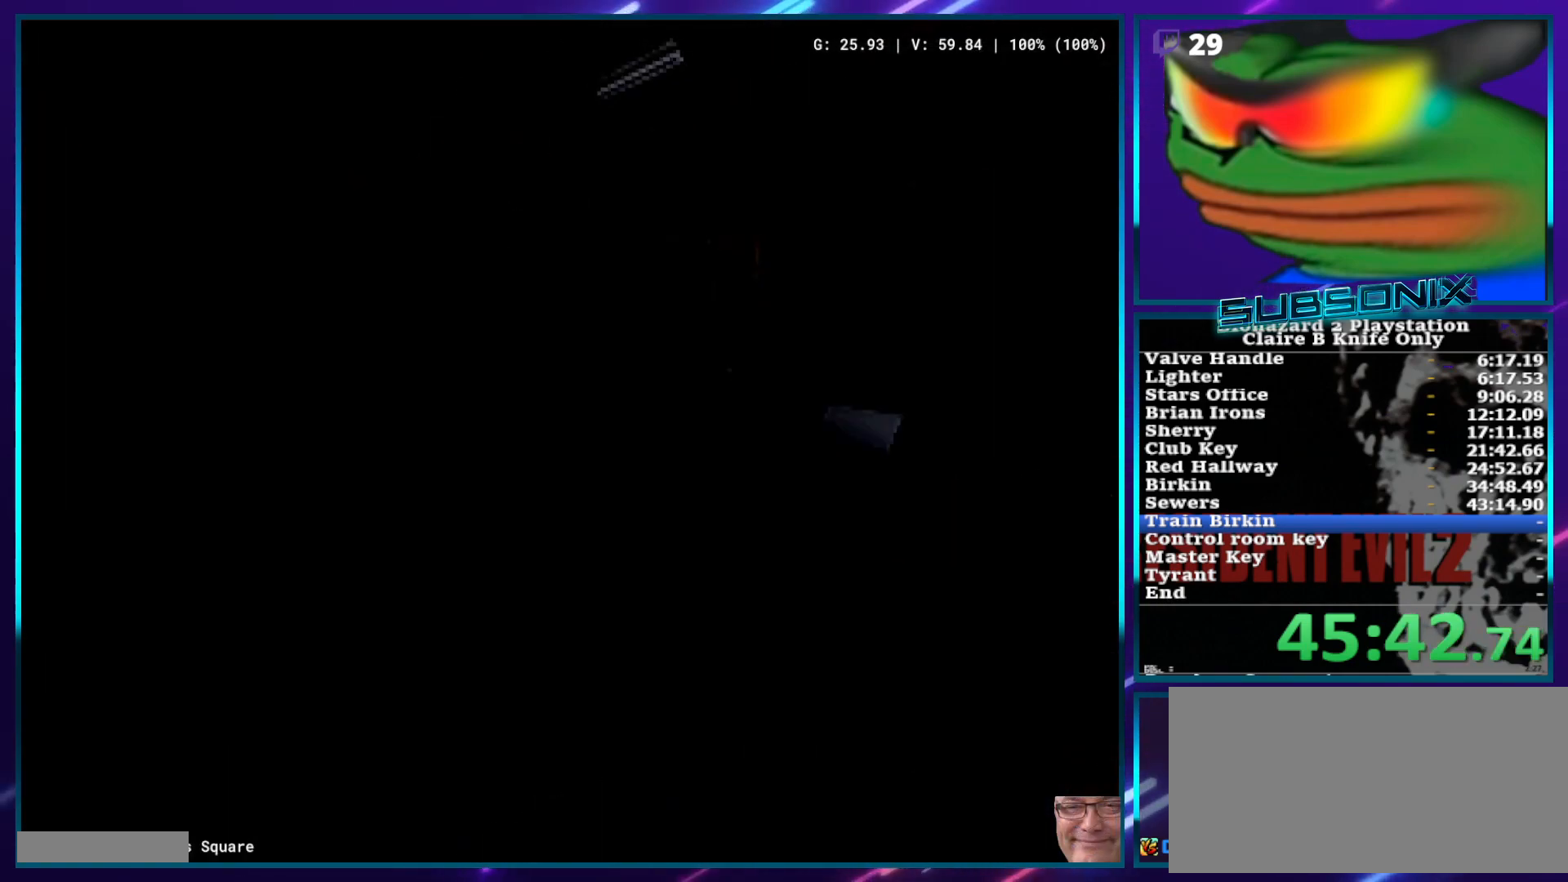
{"buttons": ["CROSS"], "left_stick": "center", "right_stick": "center", "events": [[67, "CROSS", "up"], [67, "SQUARE", "up"], [117, "CROSS", "down"], [150, "DPAD_LEFT", "up"], [183, "DPAD_UP", "up"]]}
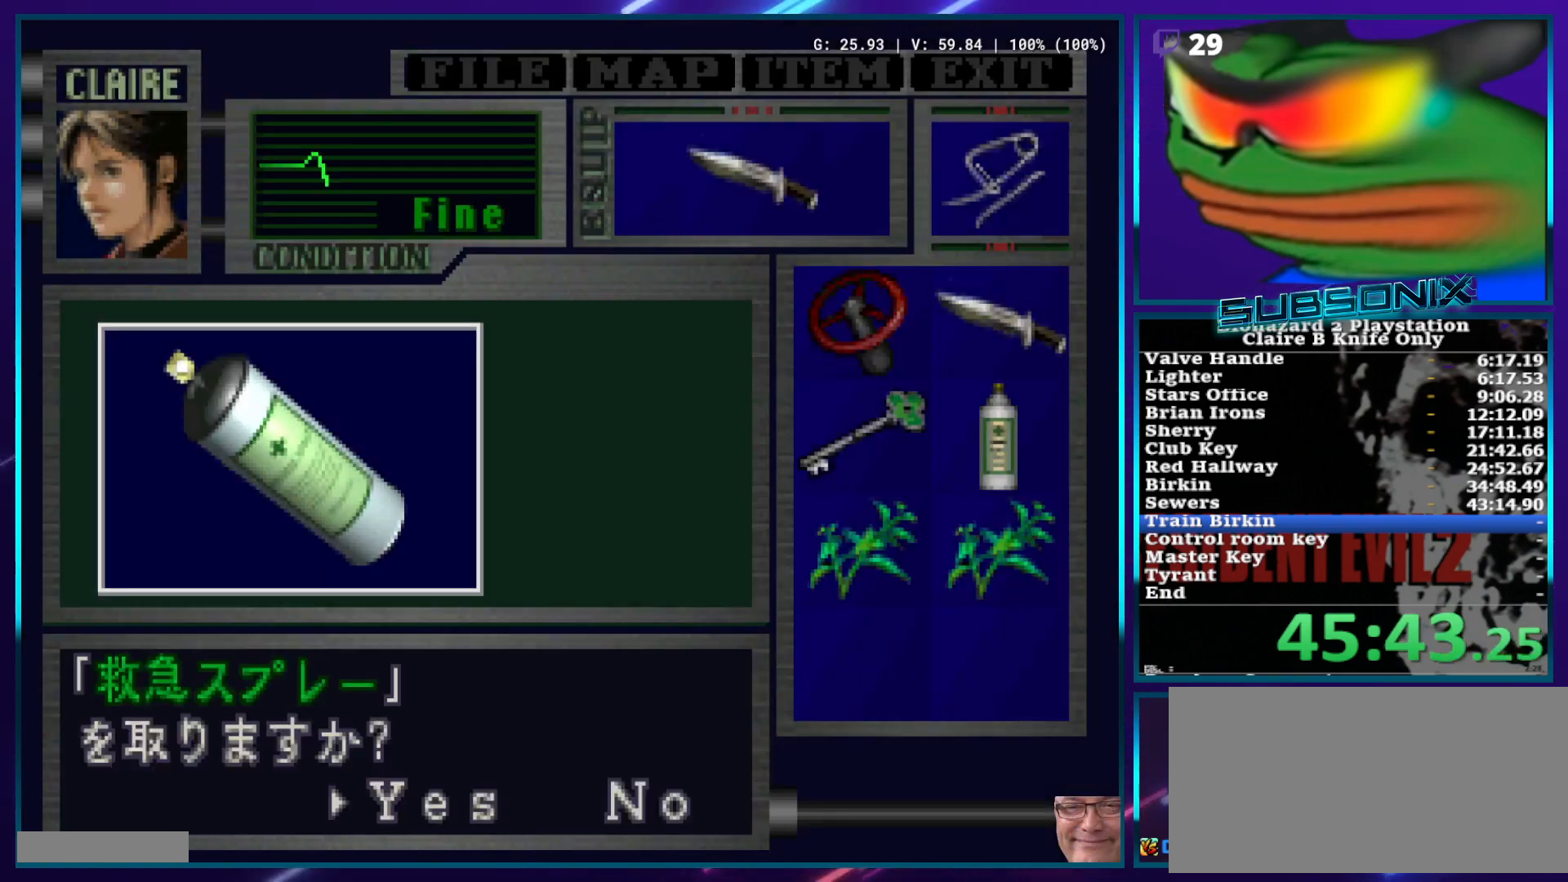
{"buttons": ["CROSS"], "left_stick": "center", "right_stick": "center", "events": [[17, "CROSS", "up"], [83, "CROSS", "down"], [150, "CROSS", "up"], [200, "CROSS", "down"]]}
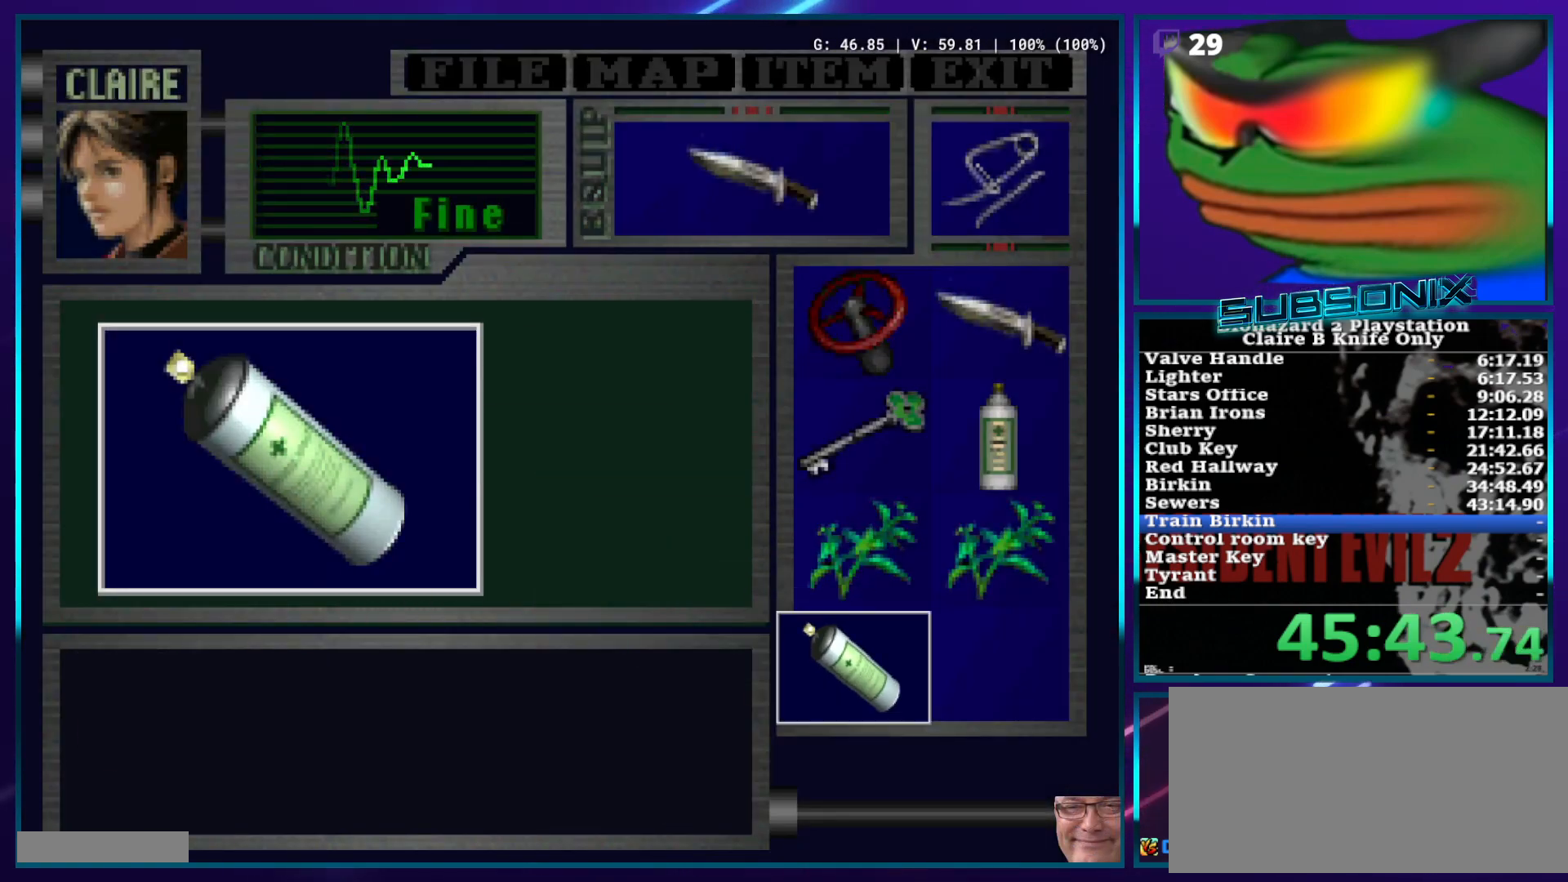
{"buttons": ["SQUARE", "DPAD_RIGHT"], "left_stick": "center", "right_stick": "center", "events": [[217, "SQUARE", "down"], [250, "DPAD_RIGHT", "down"], [267, "CROSS", "up"]]}
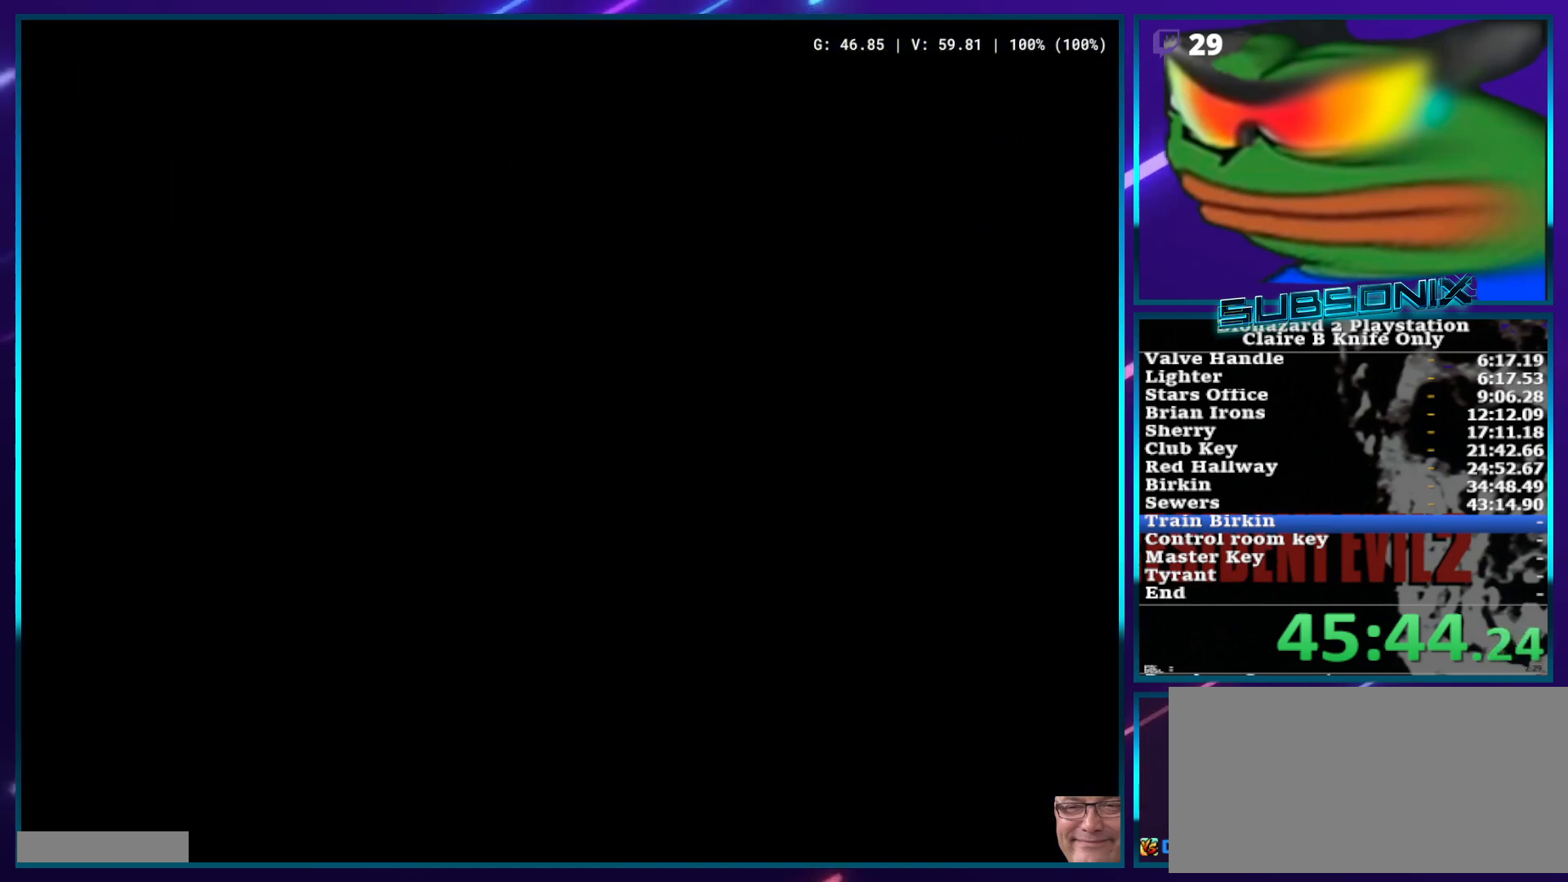
{"buttons": ["SQUARE", "DPAD_UP", "DPAD_RIGHT"], "left_stick": "center", "right_stick": "center", "events": [[483, "DPAD_UP", "down"]]}
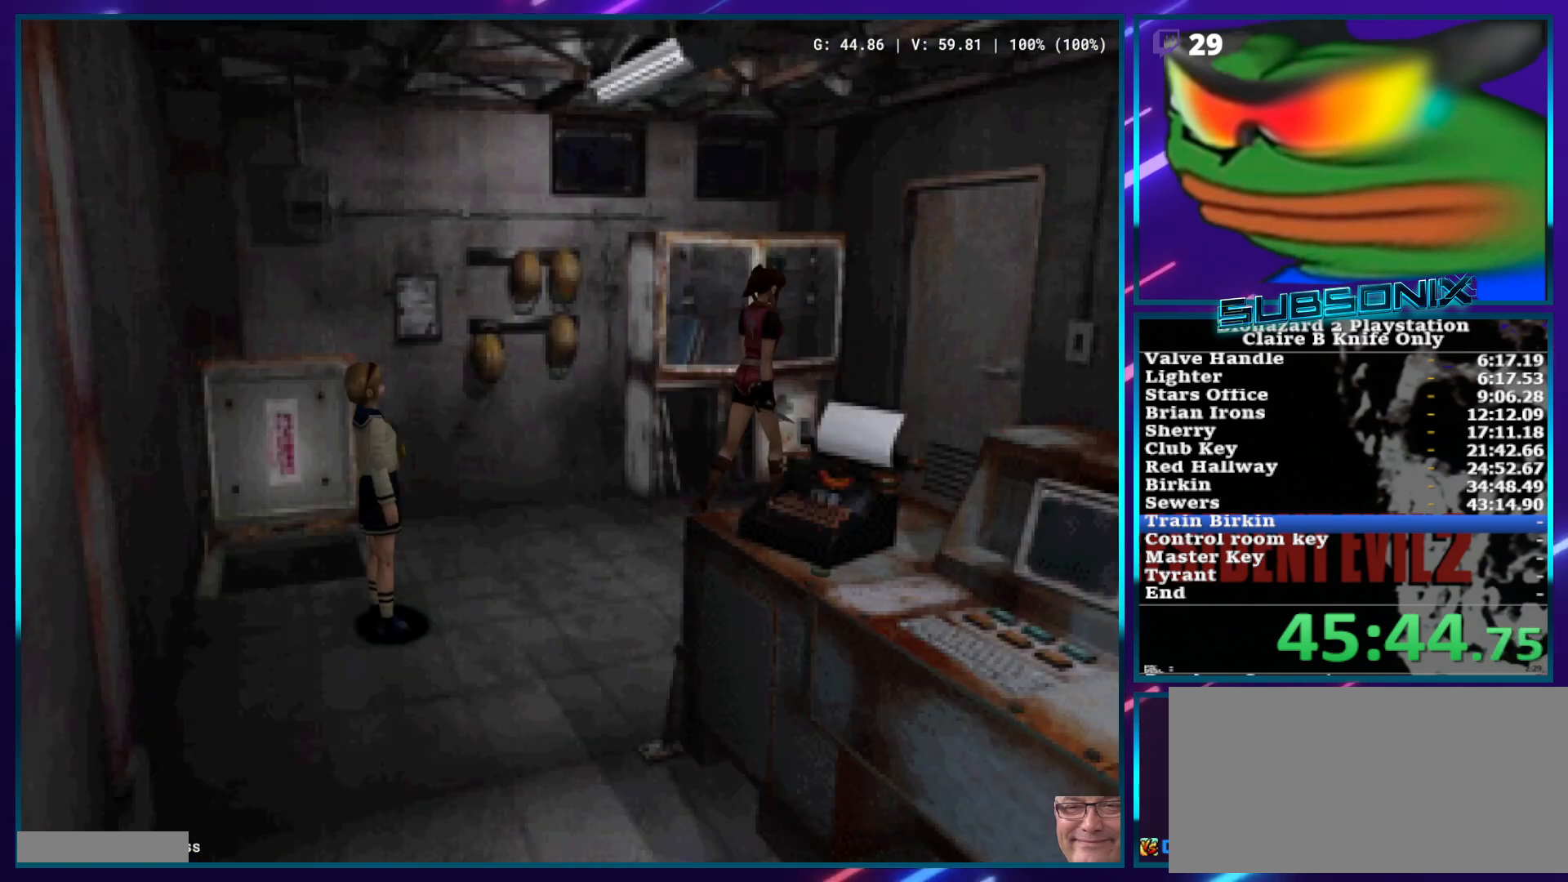
{"buttons": ["CROSS", "DPAD_UP"], "left_stick": "center", "right_stick": "center", "events": [[67, "DPAD_RIGHT", "up"], [267, "CROSS", "down"], [333, "SQUARE", "up"], [383, "CROSS", "up"], [433, "CROSS", "down"]]}
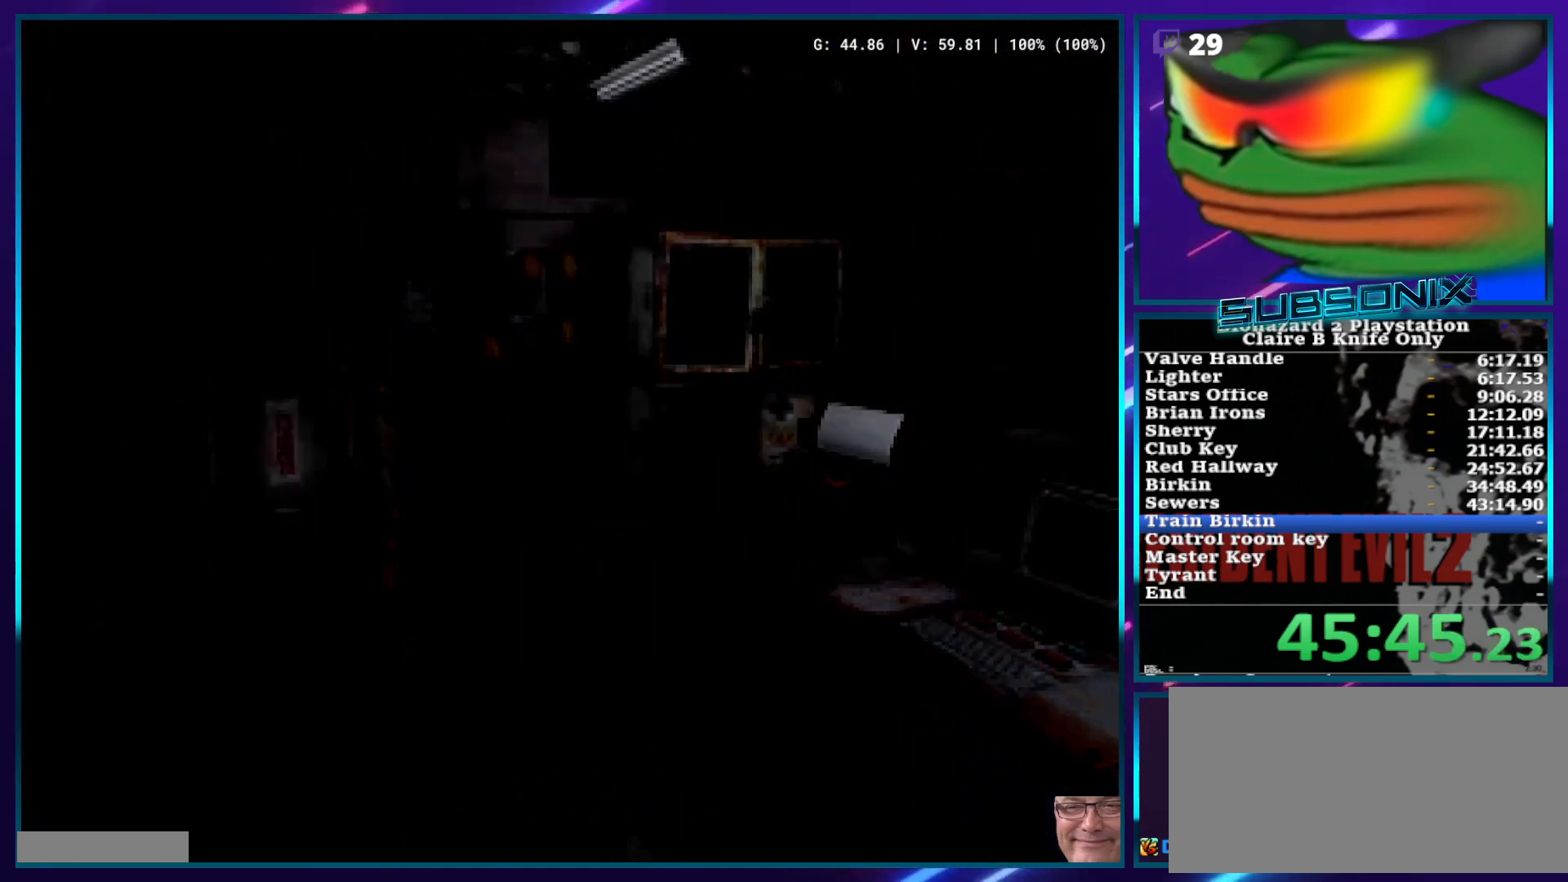
{"buttons": [], "left_stick": "center", "right_stick": "center", "events": [[67, "CROSS", "up"], [67, "DPAD_UP", "up"]]}
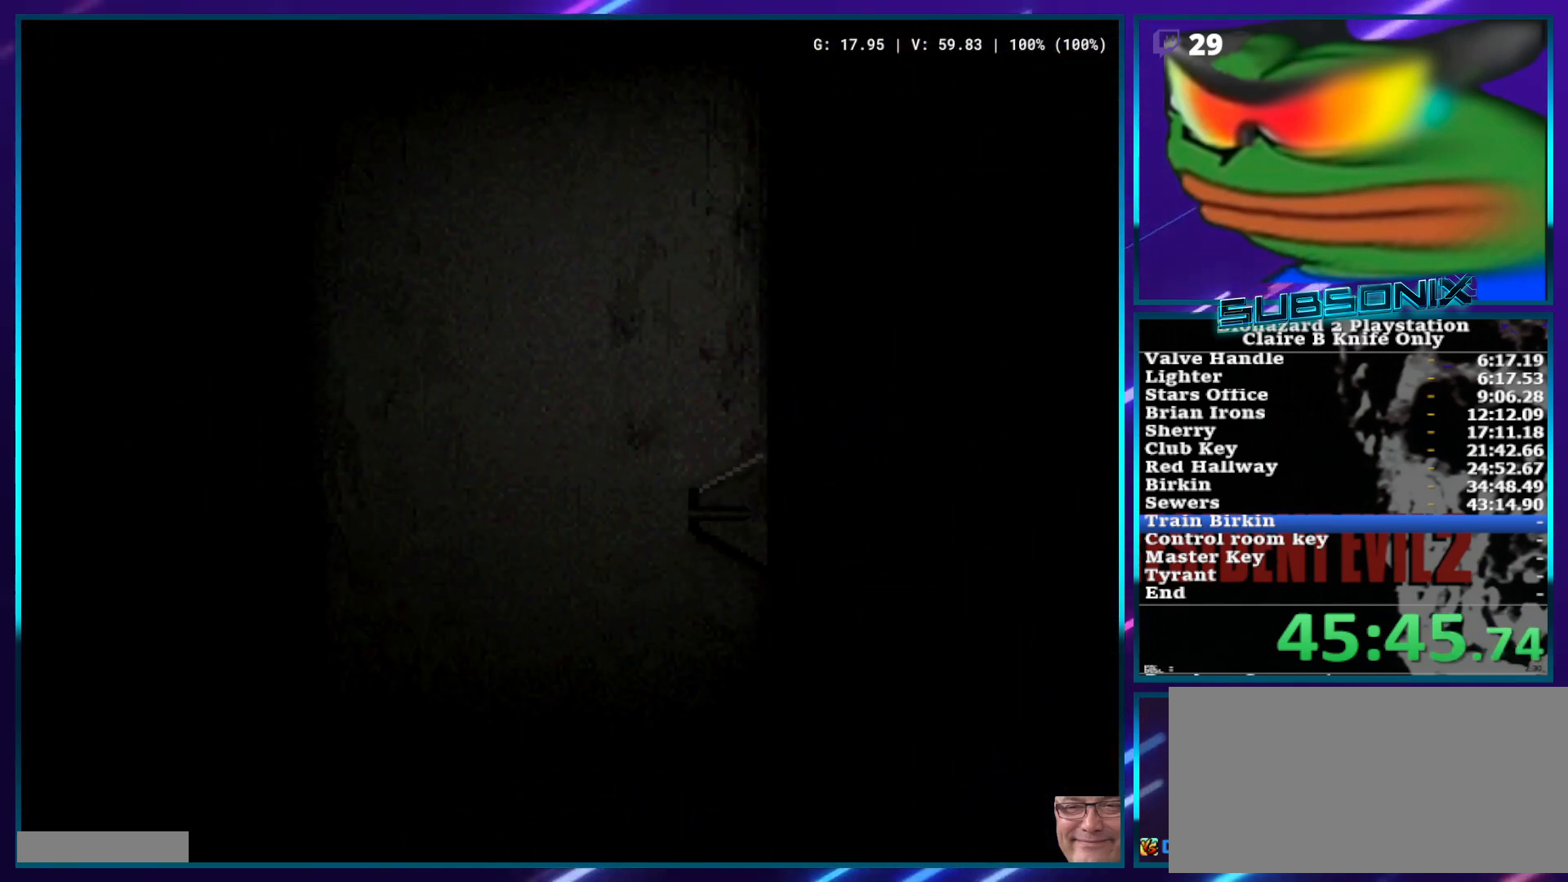
{"buttons": [], "left_stick": "center", "right_stick": "center", "events": []}
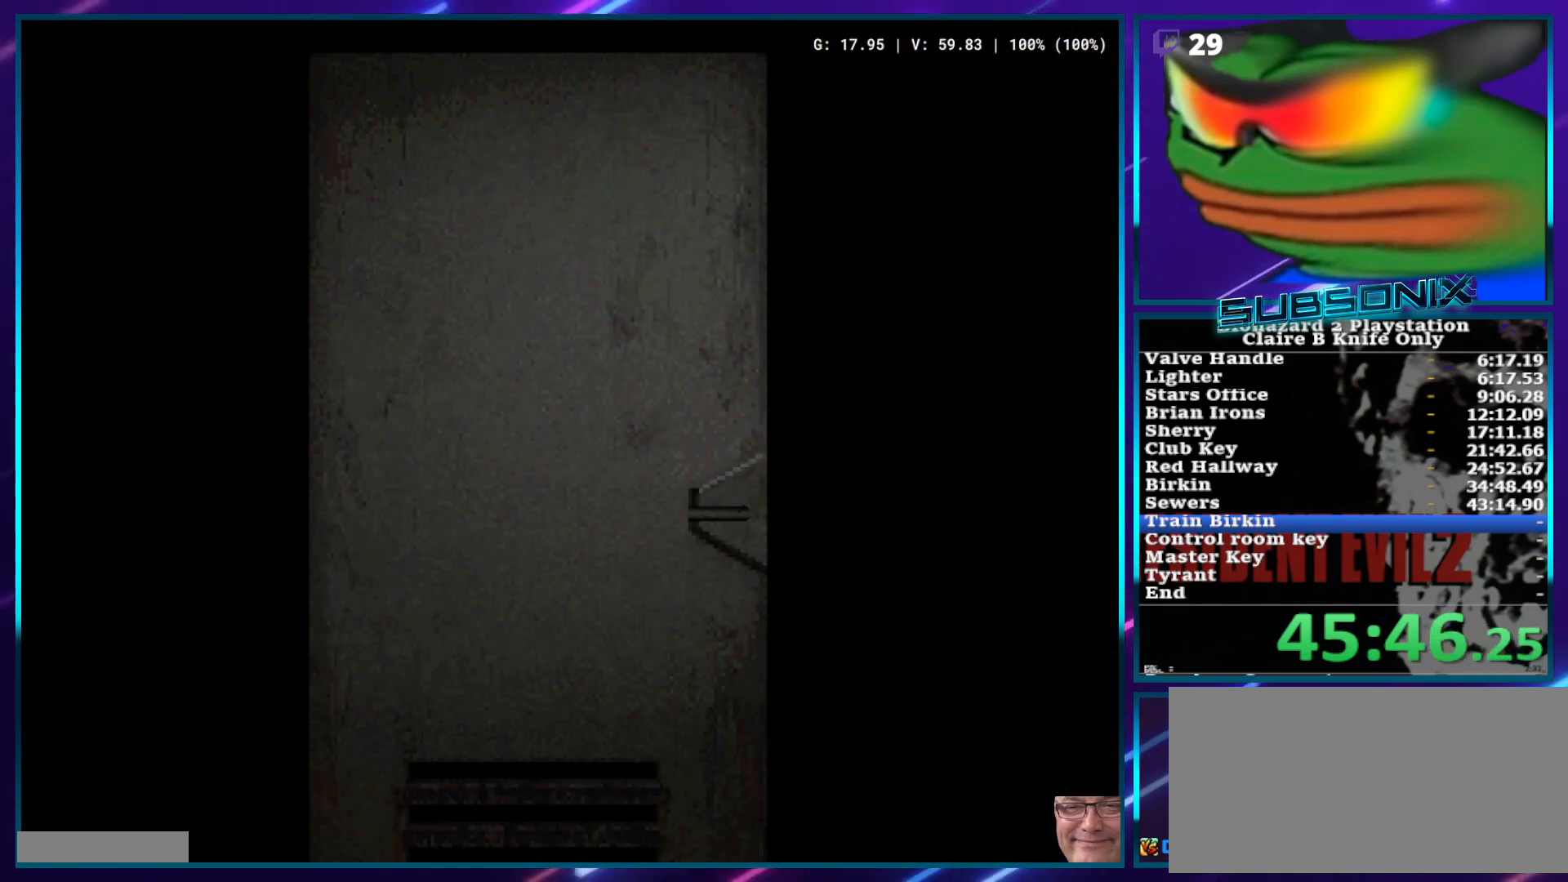
{"buttons": [], "left_stick": "center", "right_stick": "center", "events": []}
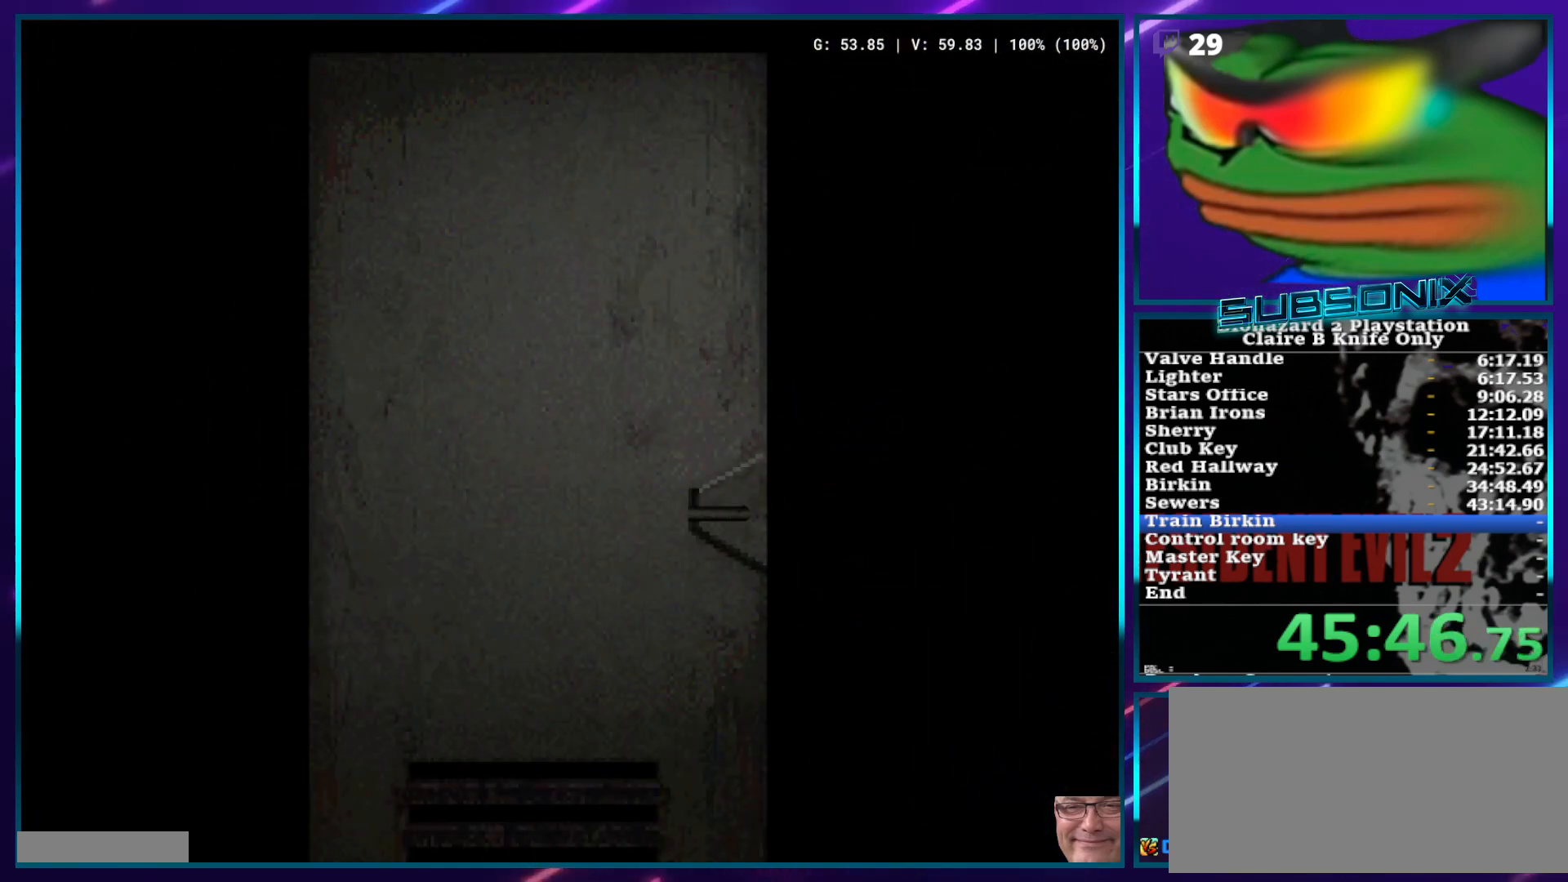
{"buttons": ["DPAD_UP"], "left_stick": "center", "right_stick": "center", "events": [[267, "DPAD_UP", "down"]]}
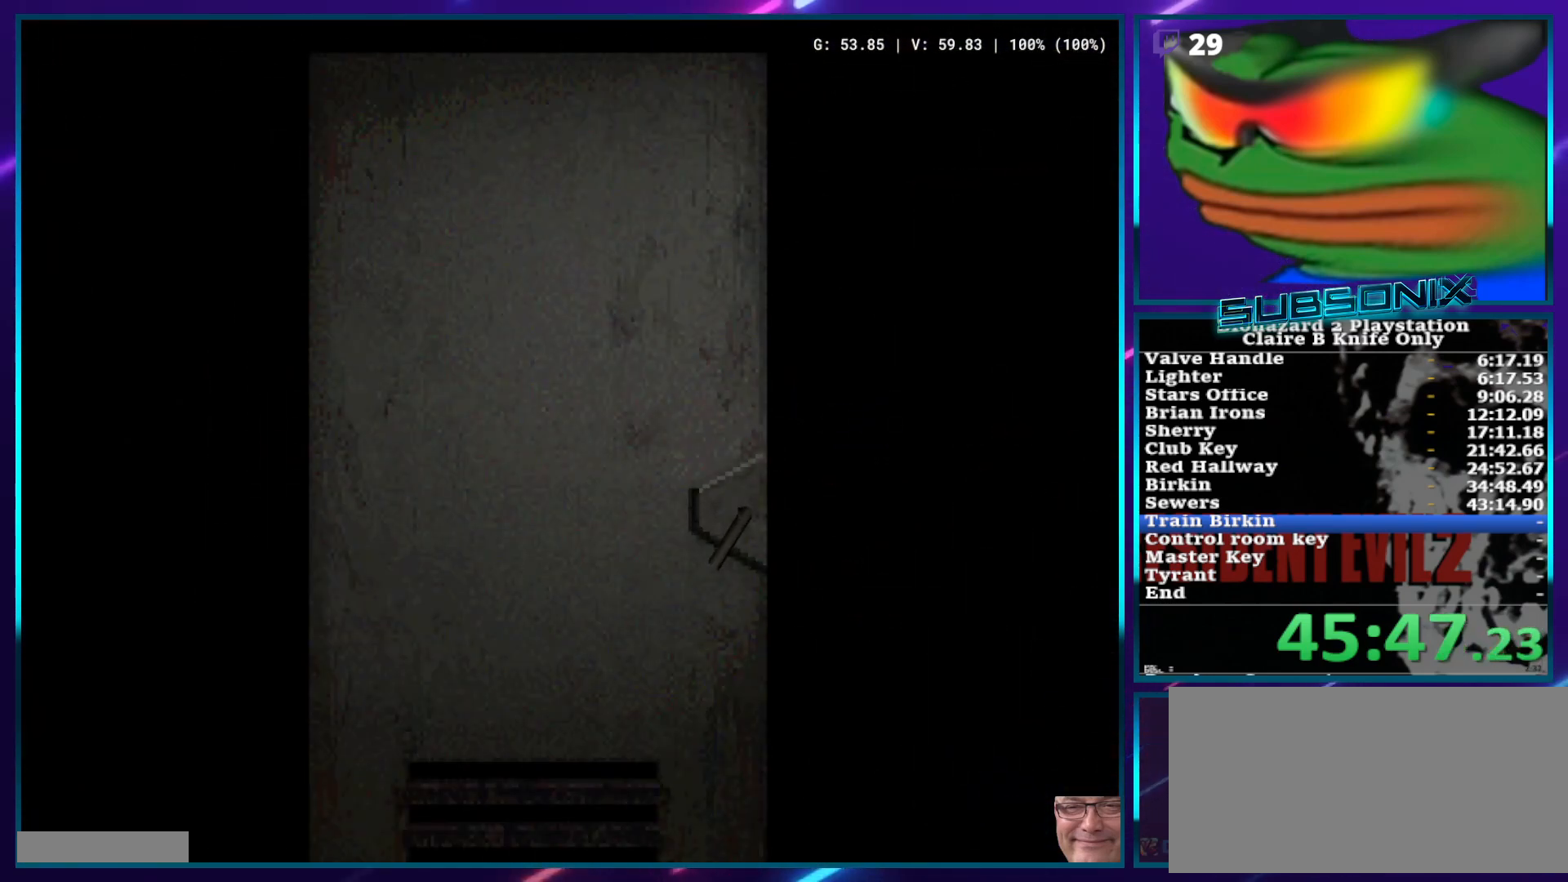
{"buttons": ["DPAD_UP"], "left_stick": "center", "right_stick": "center", "events": []}
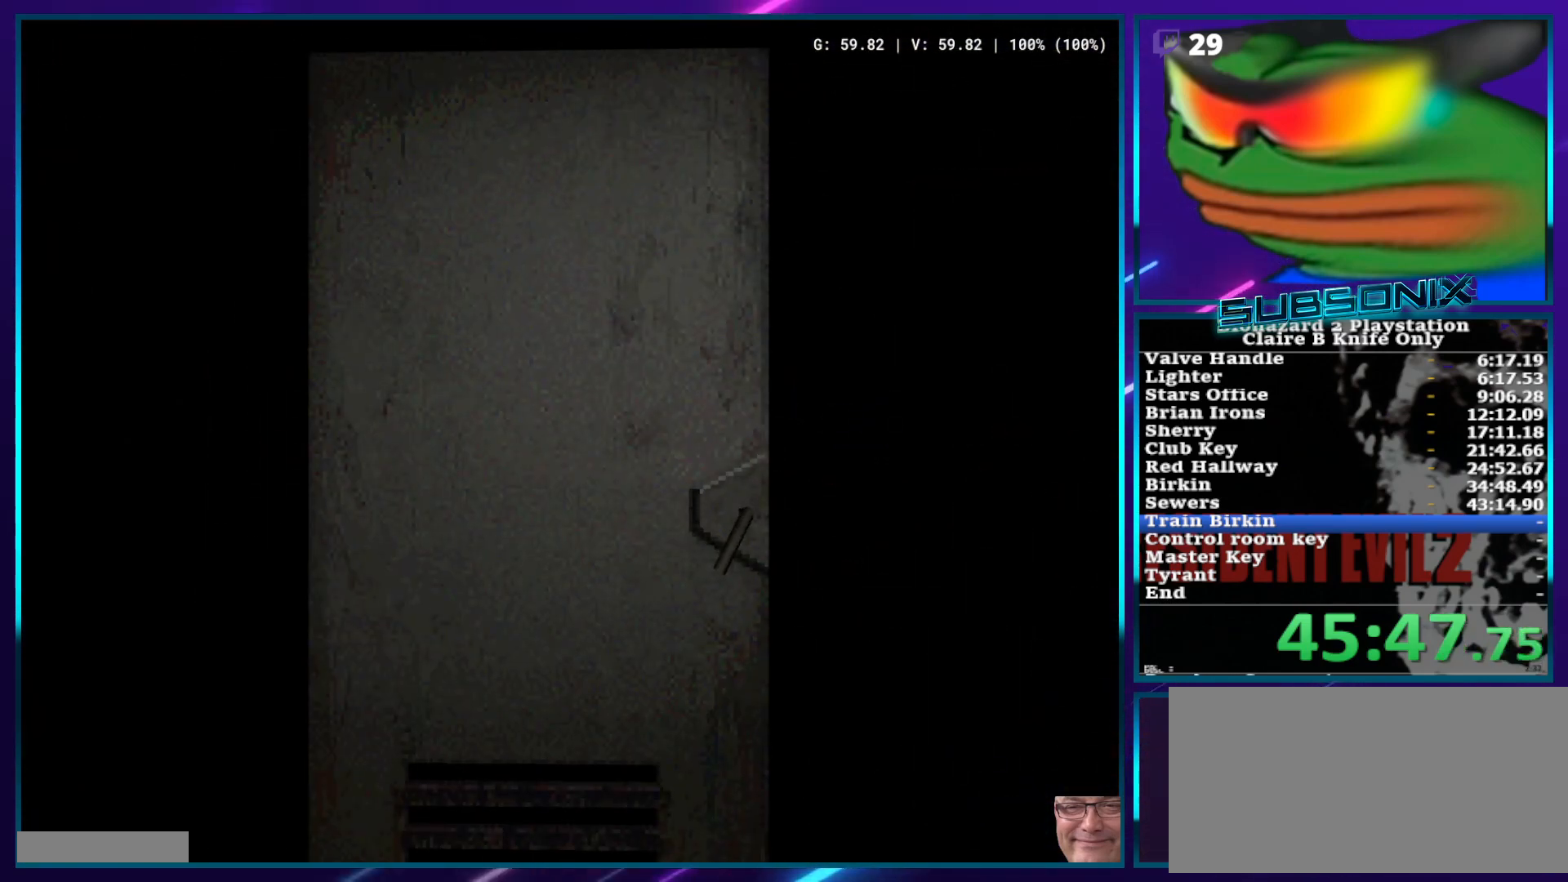
{"buttons": ["SQUARE", "DPAD_UP", "DPAD_RIGHT"], "left_stick": "center", "right_stick": "center", "events": [[150, "SQUARE", "down"], [183, "DPAD_RIGHT", "down"]]}
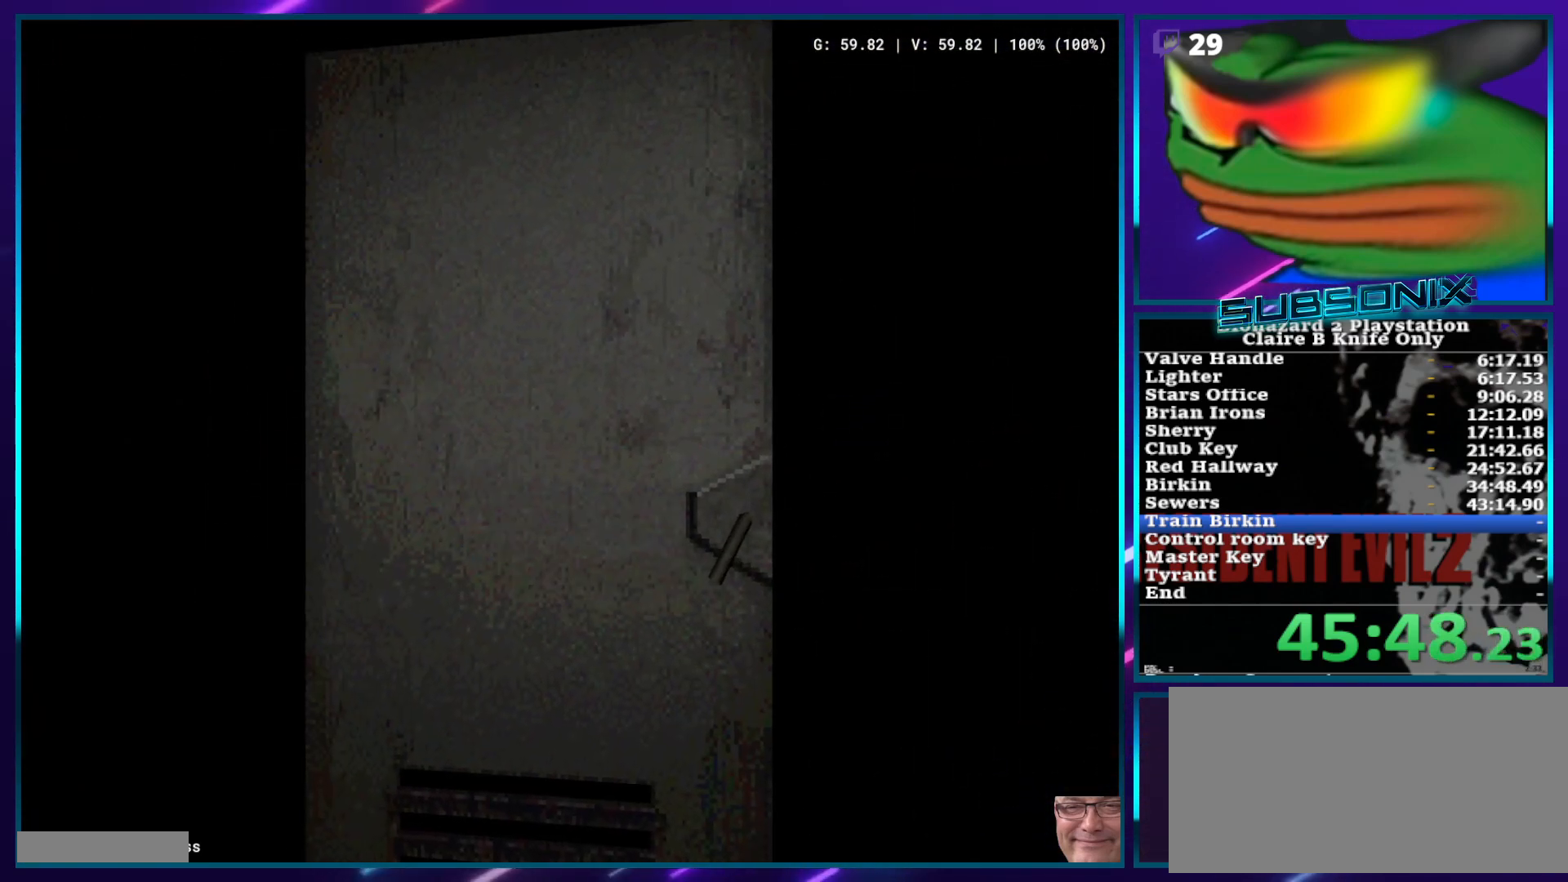
{"buttons": ["SQUARE", "DPAD_UP", "DPAD_RIGHT"], "left_stick": "center", "right_stick": "center", "events": []}
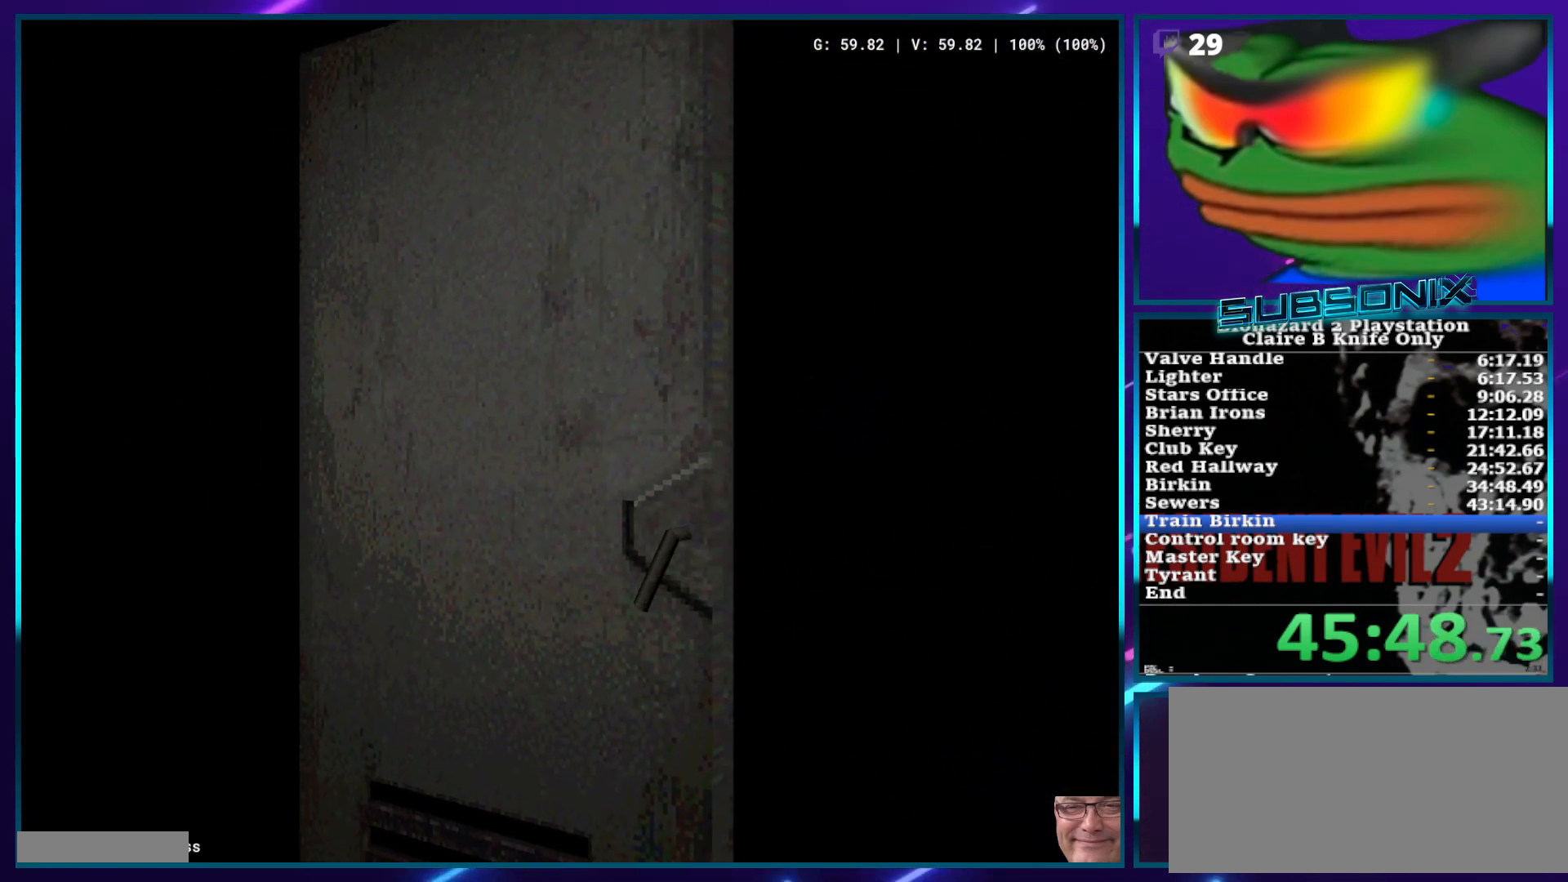
{"buttons": ["SQUARE", "DPAD_UP", "DPAD_RIGHT"], "left_stick": "center", "right_stick": "center", "events": []}
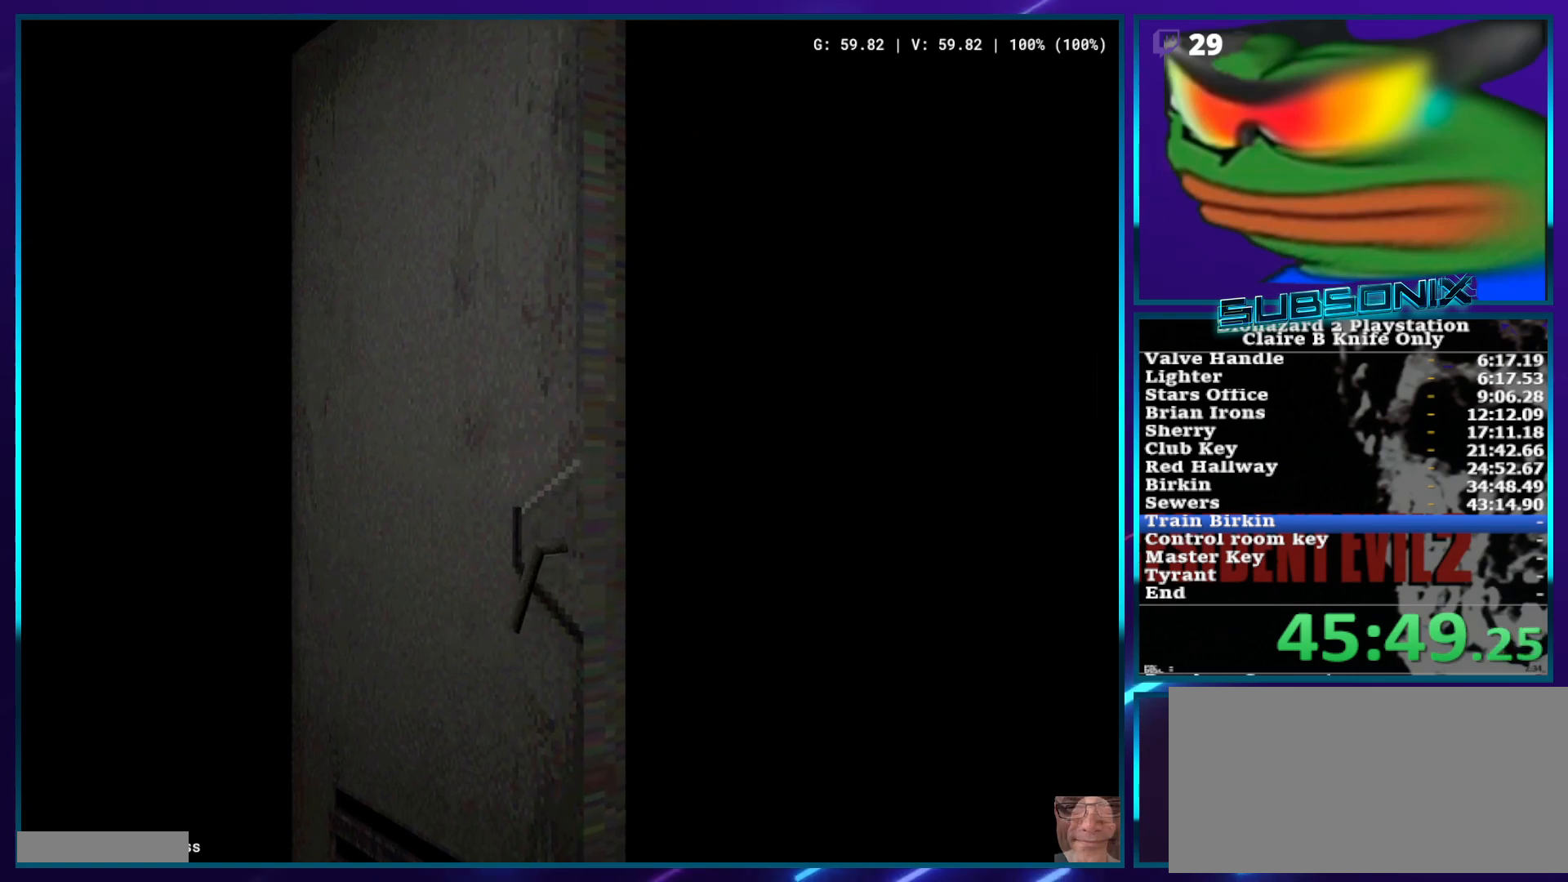
{"buttons": ["SQUARE", "DPAD_UP", "DPAD_RIGHT"], "left_stick": "center", "right_stick": "center", "events": []}
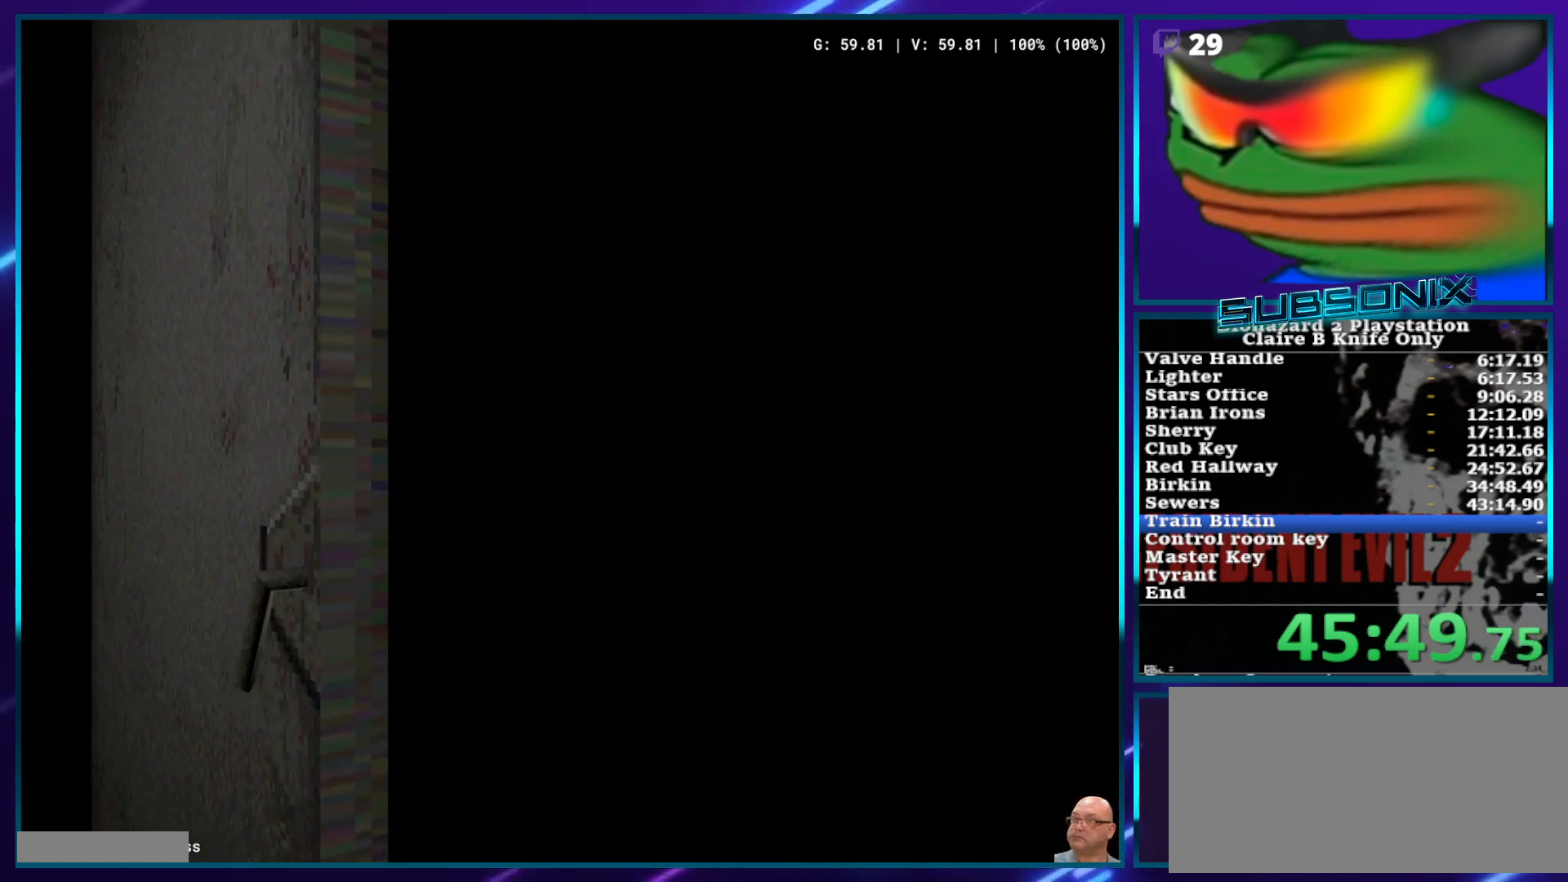
{"buttons": ["SQUARE", "DPAD_UP", "DPAD_RIGHT"], "left_stick": "center", "right_stick": "center", "events": []}
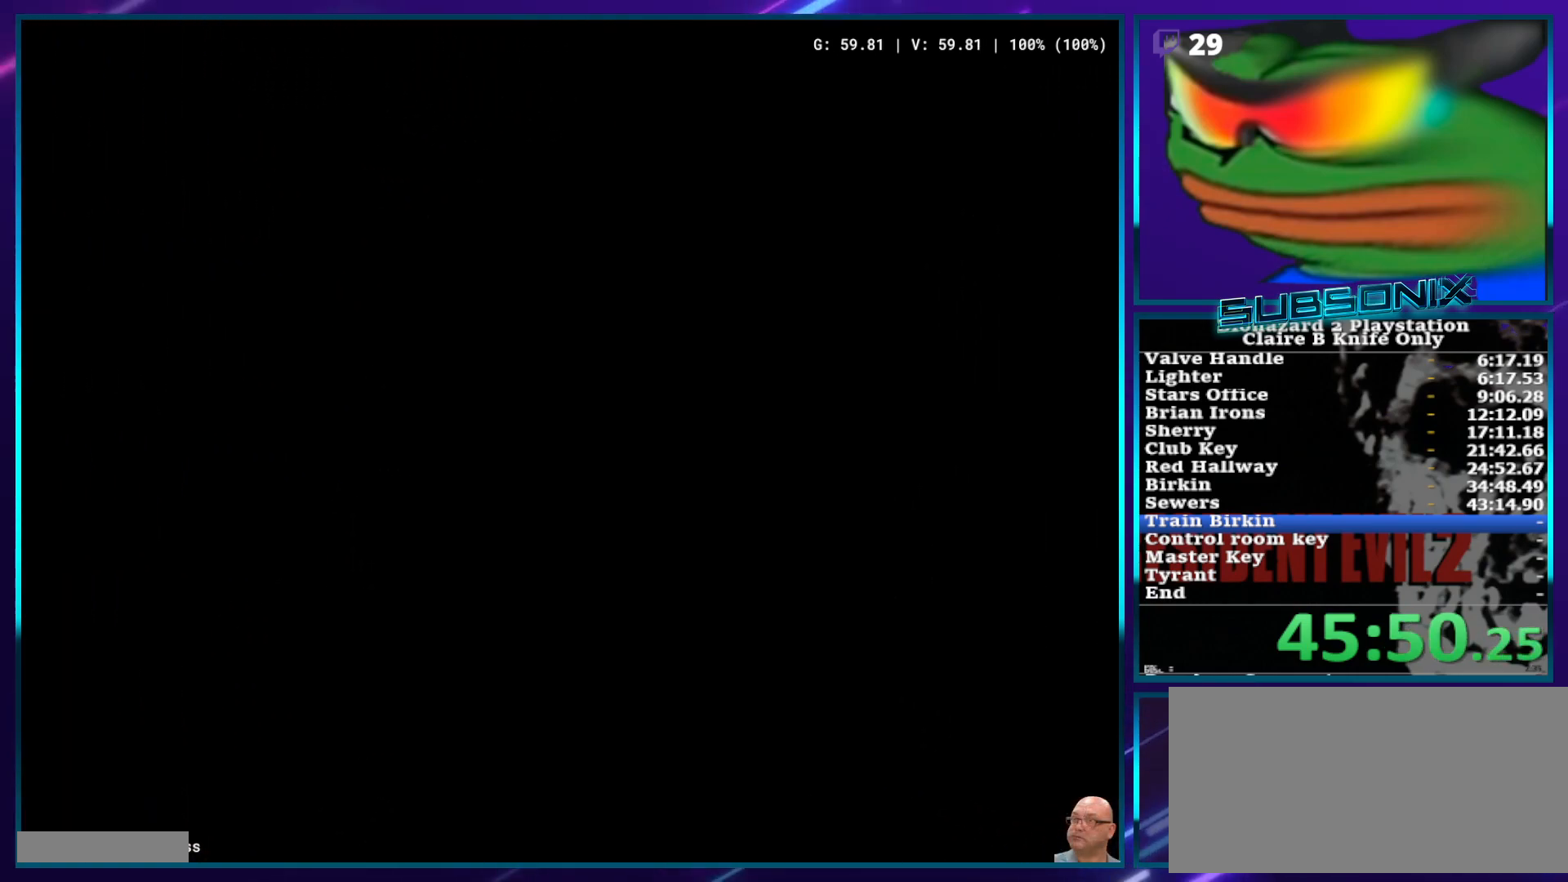
{"buttons": ["SQUARE", "DPAD_UP", "DPAD_RIGHT"], "left_stick": "center", "right_stick": "center", "events": []}
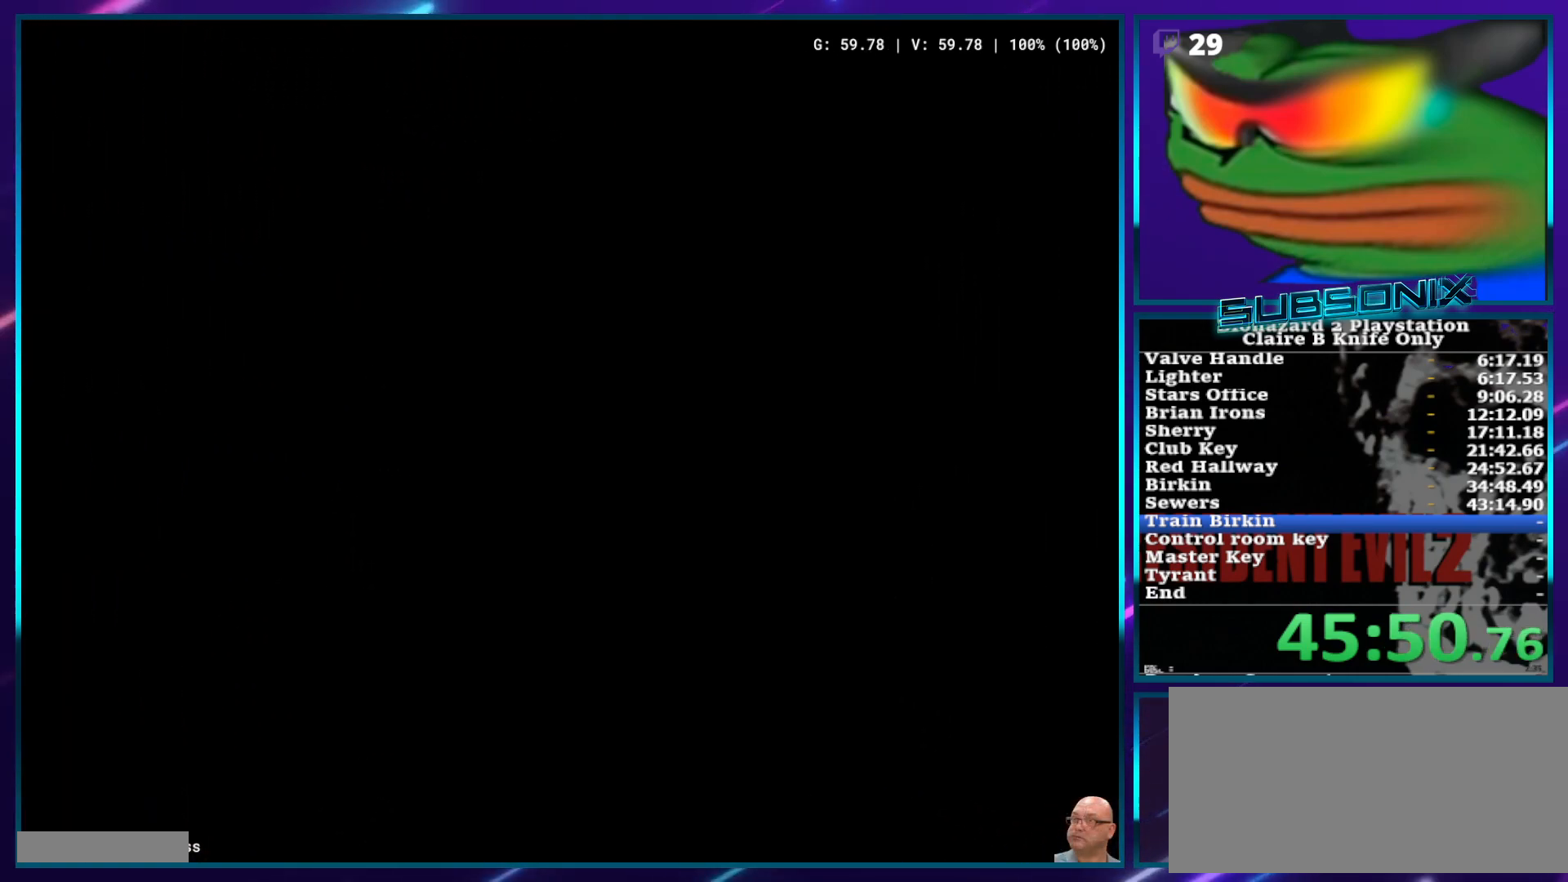
{"buttons": ["SQUARE", "DPAD_UP"], "left_stick": "center", "right_stick": "center", "events": [[450, "DPAD_RIGHT", "up"]]}
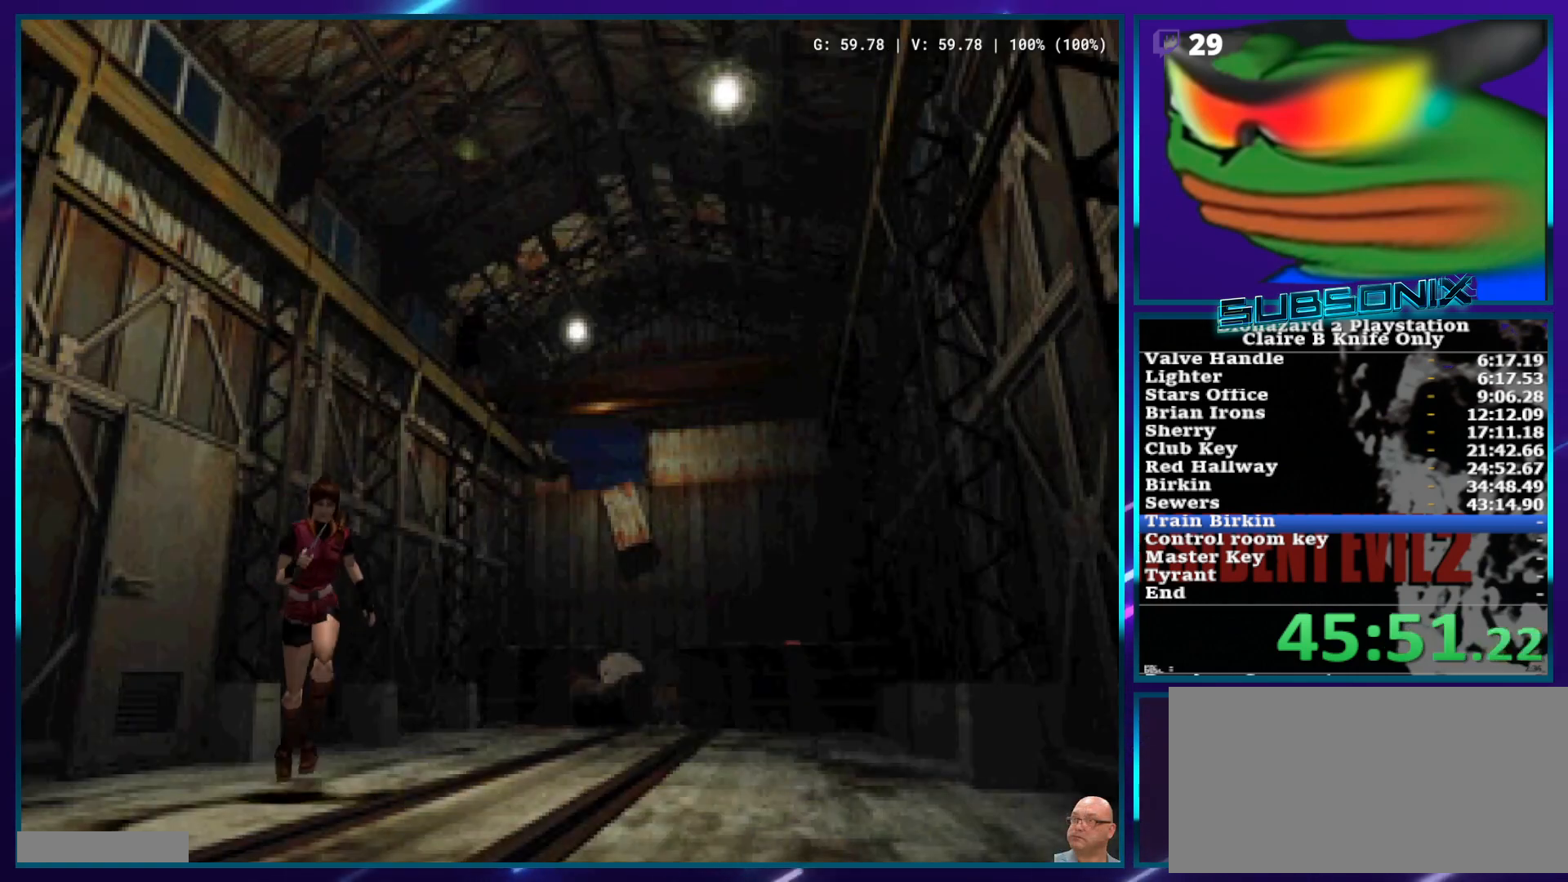
{"buttons": ["SQUARE", "DPAD_UP"], "left_stick": "center", "right_stick": "center", "events": []}
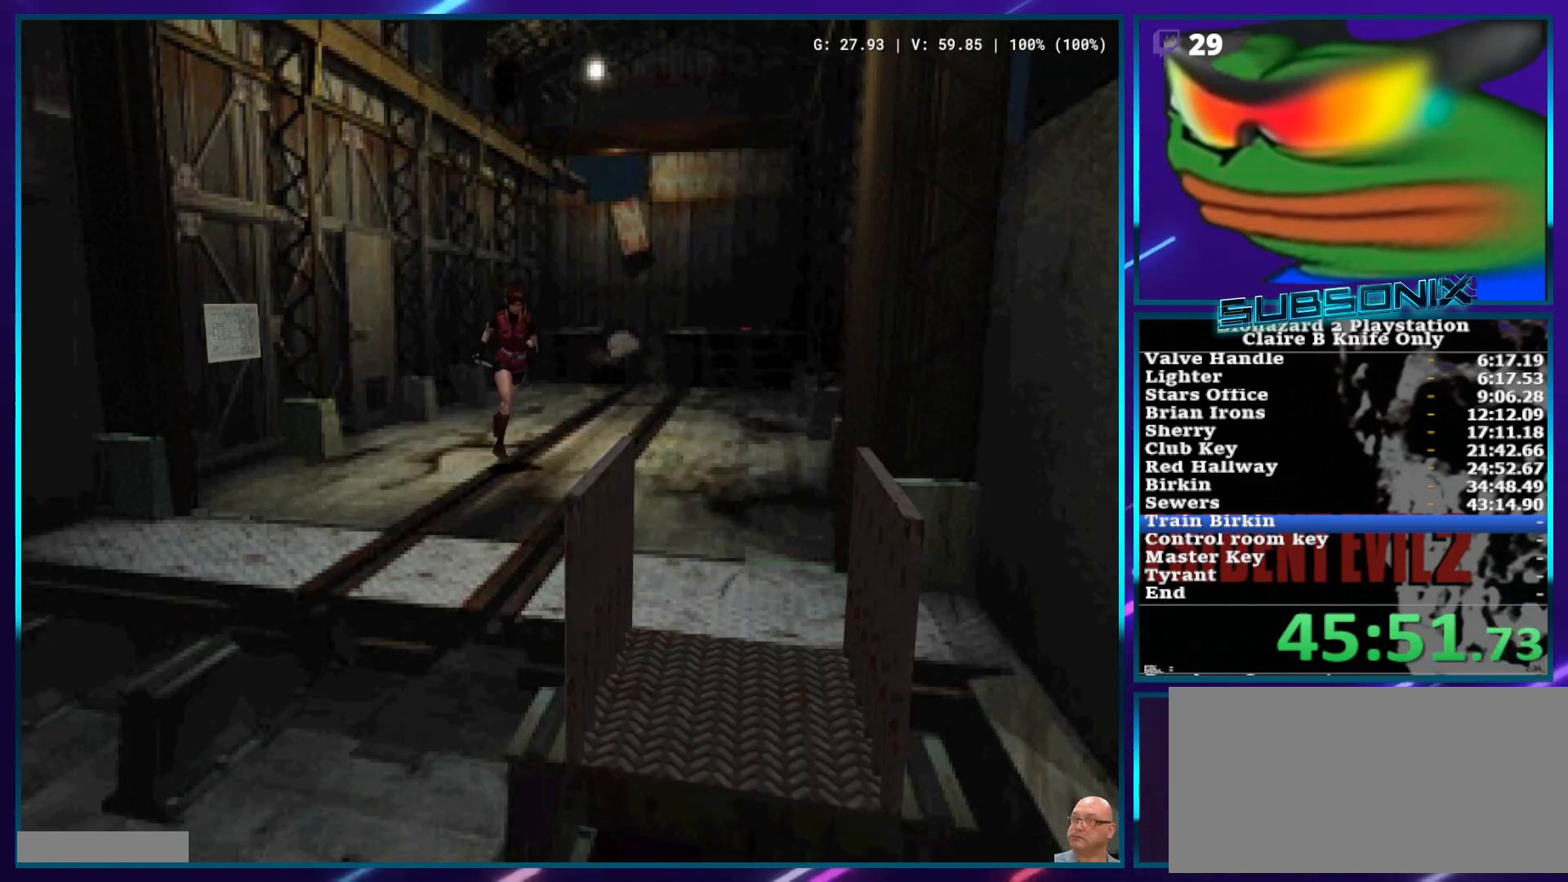
{"buttons": ["SQUARE", "DPAD_UP"], "left_stick": "center", "right_stick": "center", "events": []}
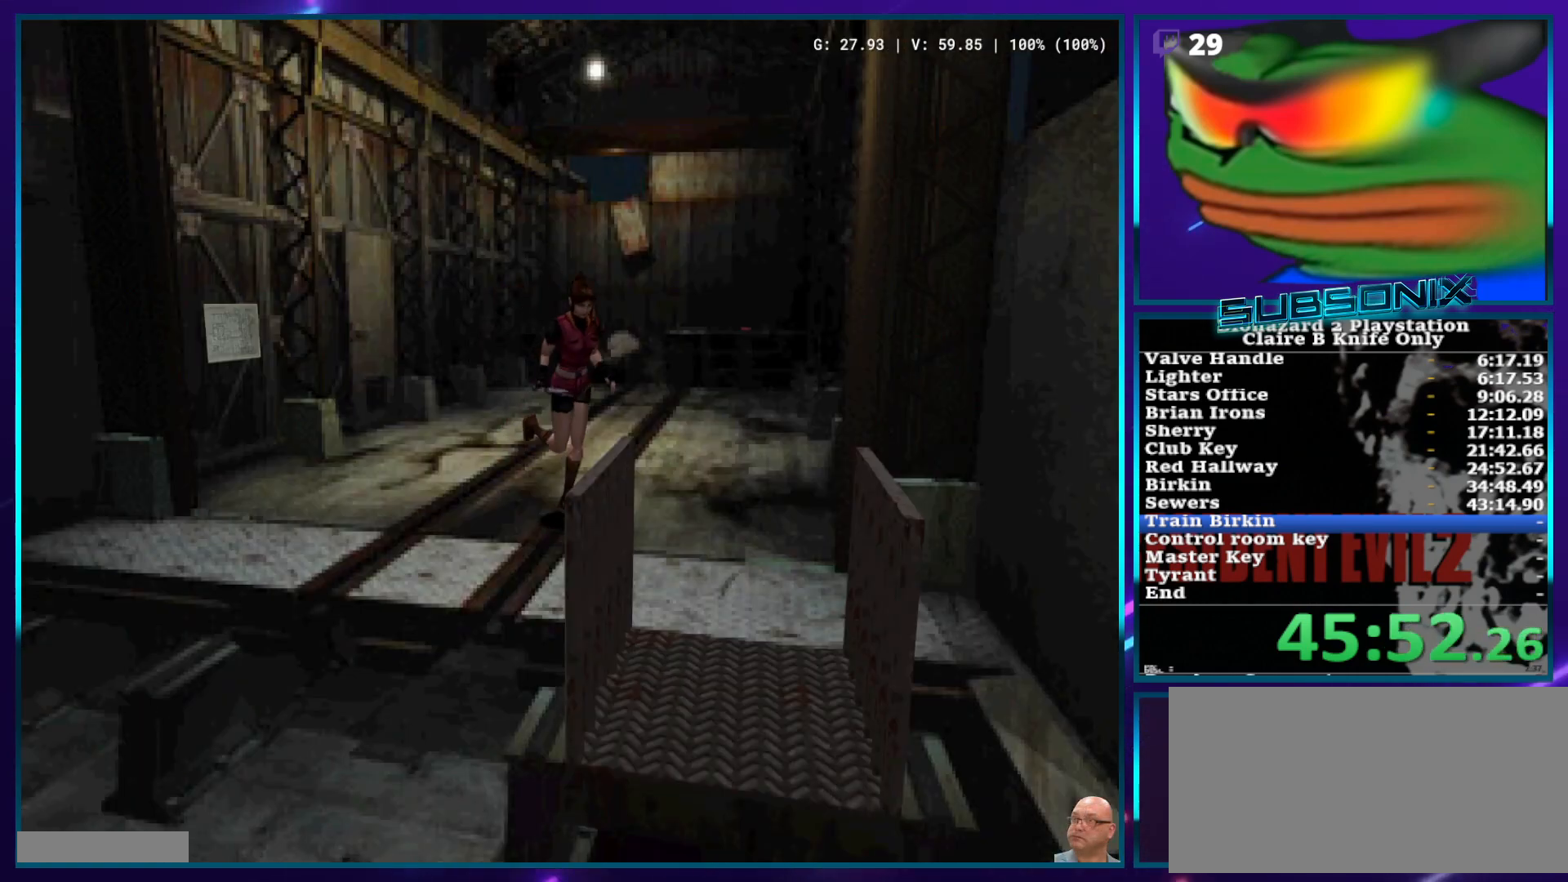
{"buttons": ["SQUARE", "DPAD_UP", "DPAD_RIGHT"], "left_stick": "center", "right_stick": "center", "events": [[467, "DPAD_RIGHT", "down"]]}
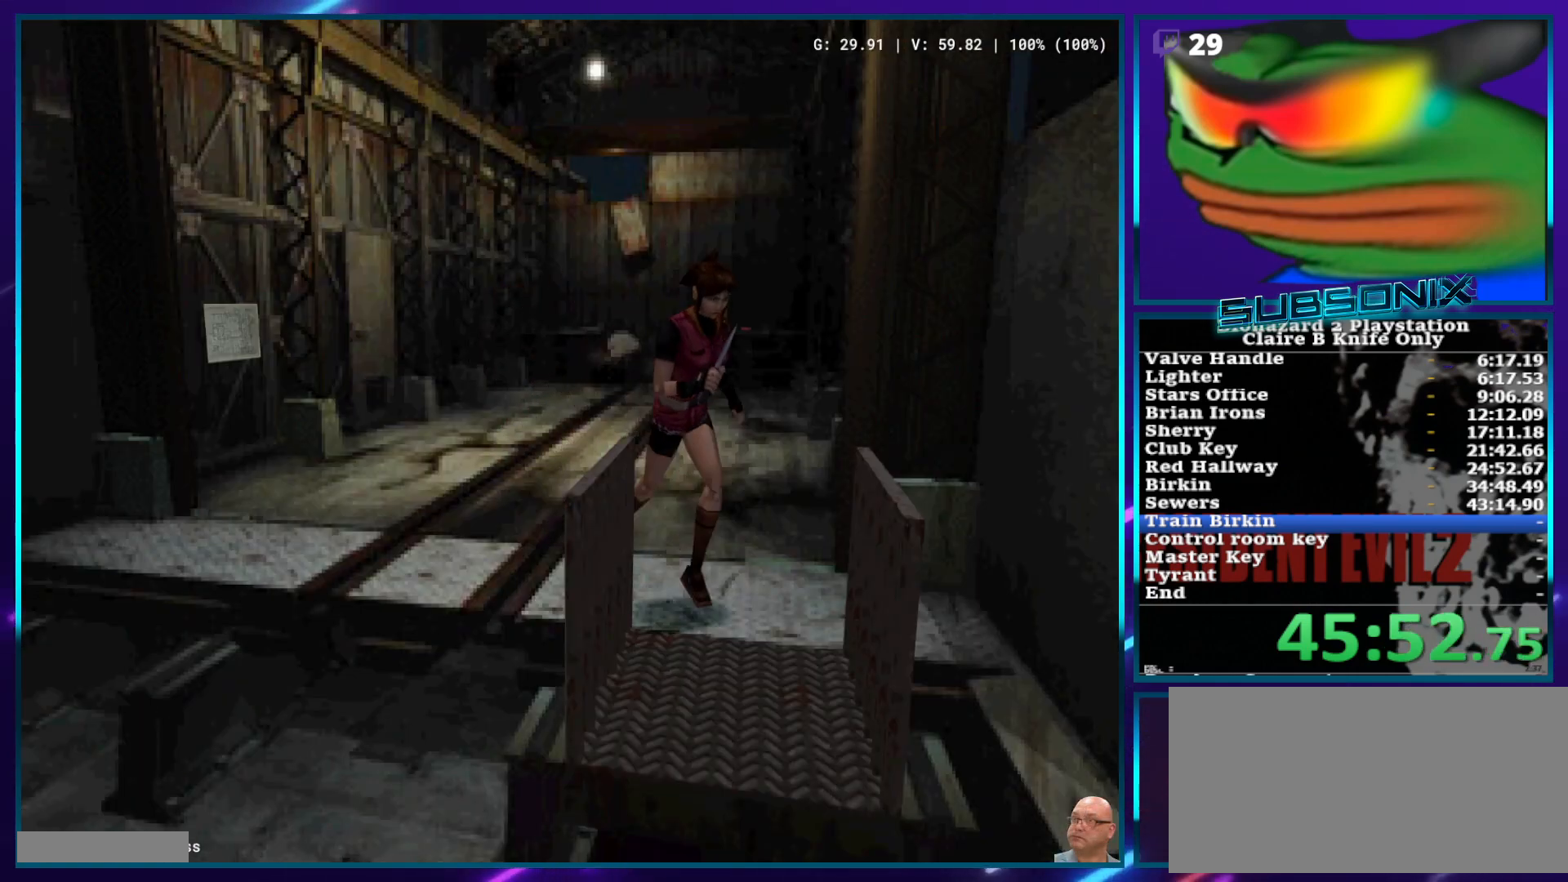
{"buttons": ["CROSS", "DPAD_UP", "DPAD_RIGHT"], "left_stick": "center", "right_stick": "center", "events": [[167, "CROSS", "down"], [217, "SQUARE", "up"], [267, "CROSS", "up"], [317, "CROSS", "down"]]}
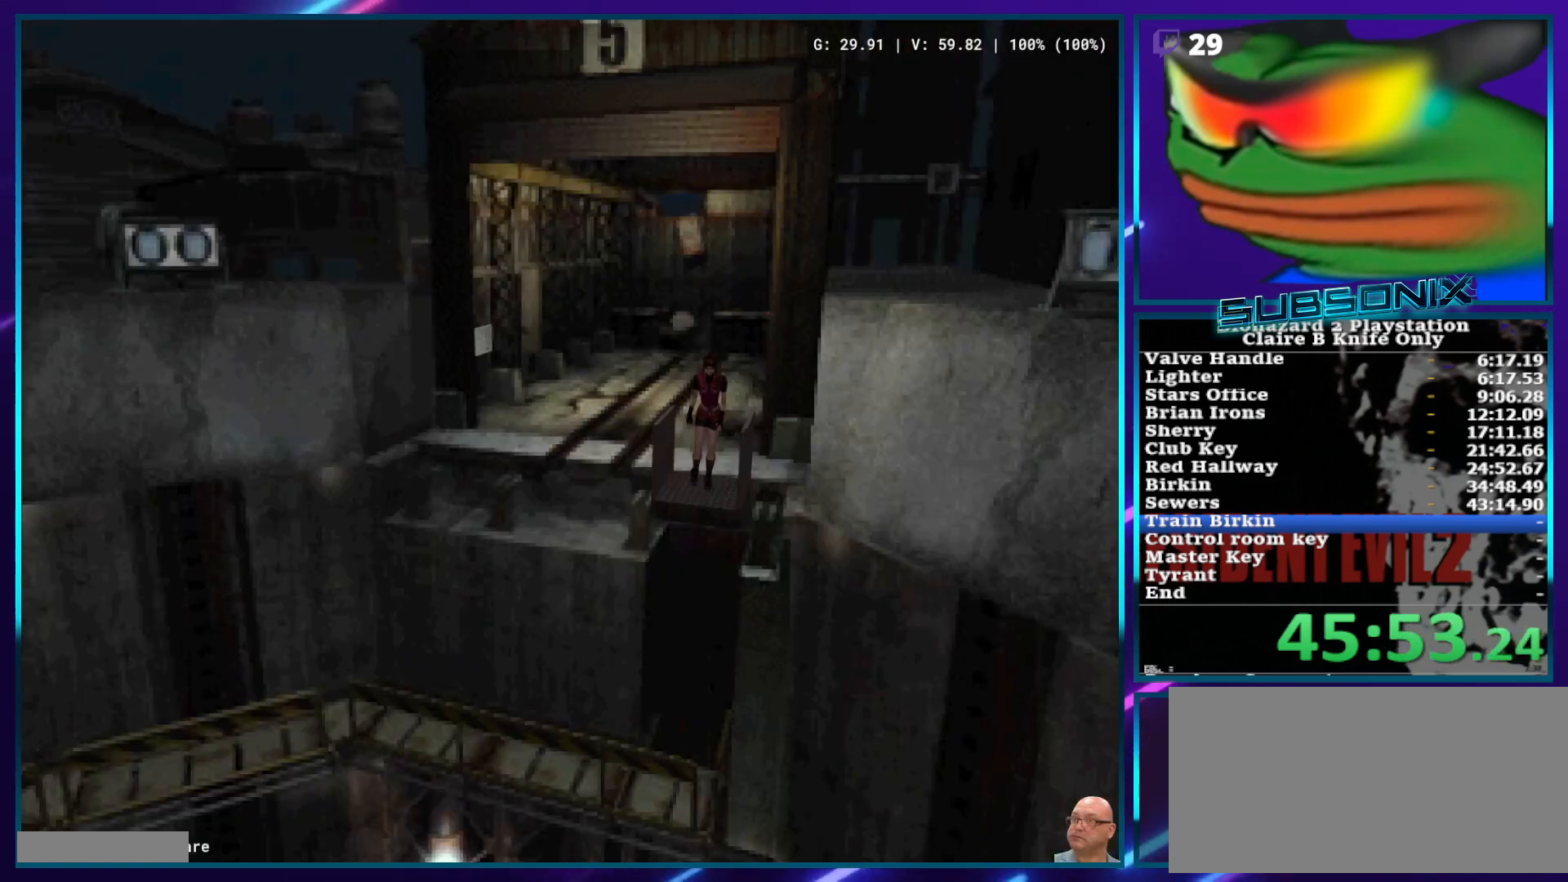
{"buttons": ["CROSS", "SQUARE", "DPAD_UP", "DPAD_RIGHT"], "left_stick": "center", "right_stick": "center", "events": [[450, "SQUARE", "down"]]}